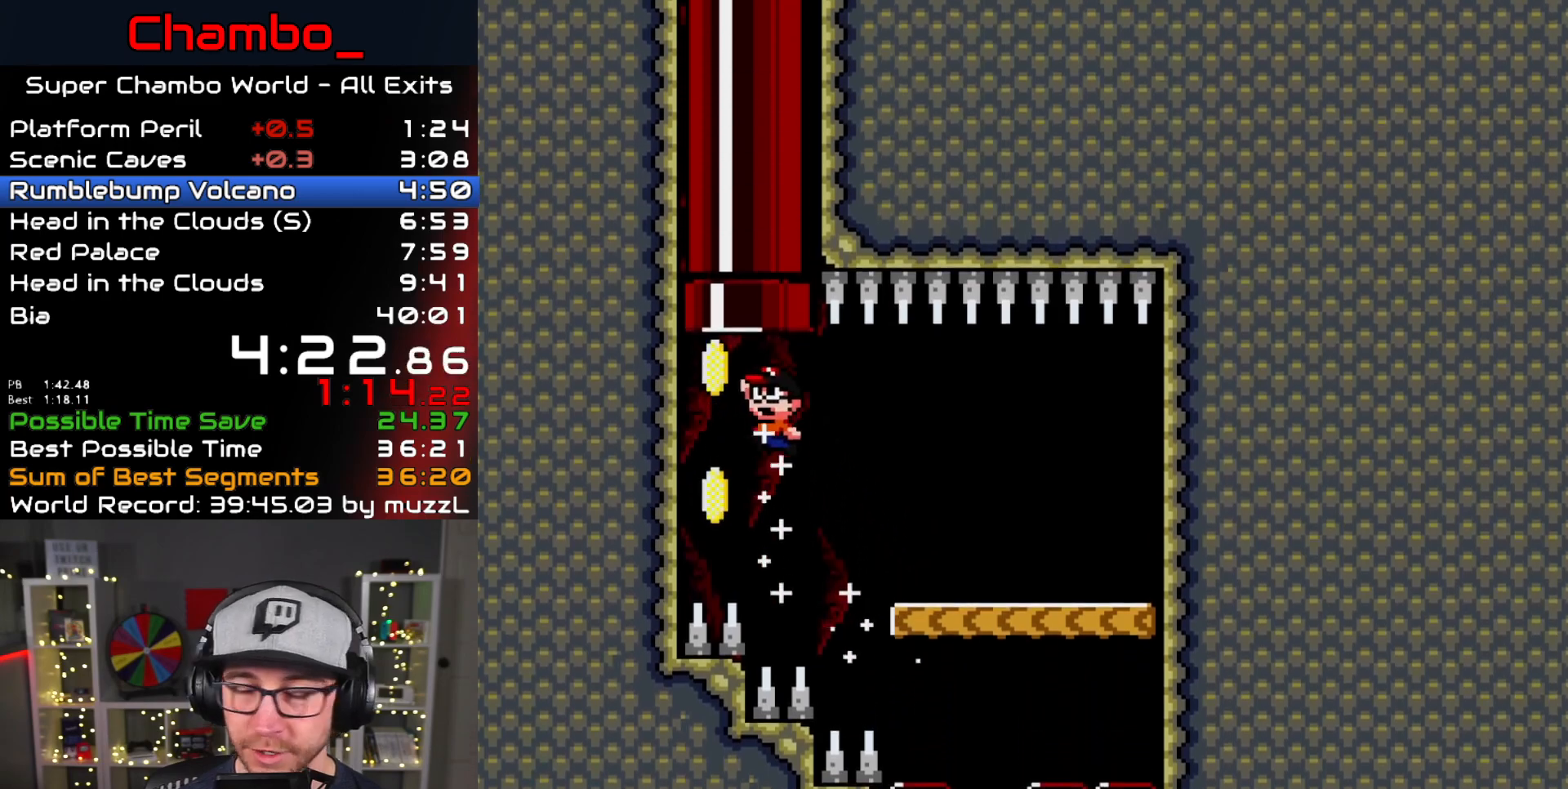
Gameplay with a controller (Nintendo layout); each line is a JSON object with the inputs held at the frame after it. "events" lists button and stick changes between this image and that frame as [ms after this image, input, new state], when the widget could be followed in between. Not read: L1 L3 R1 R3 START.
{"buttons": ["Y"]}
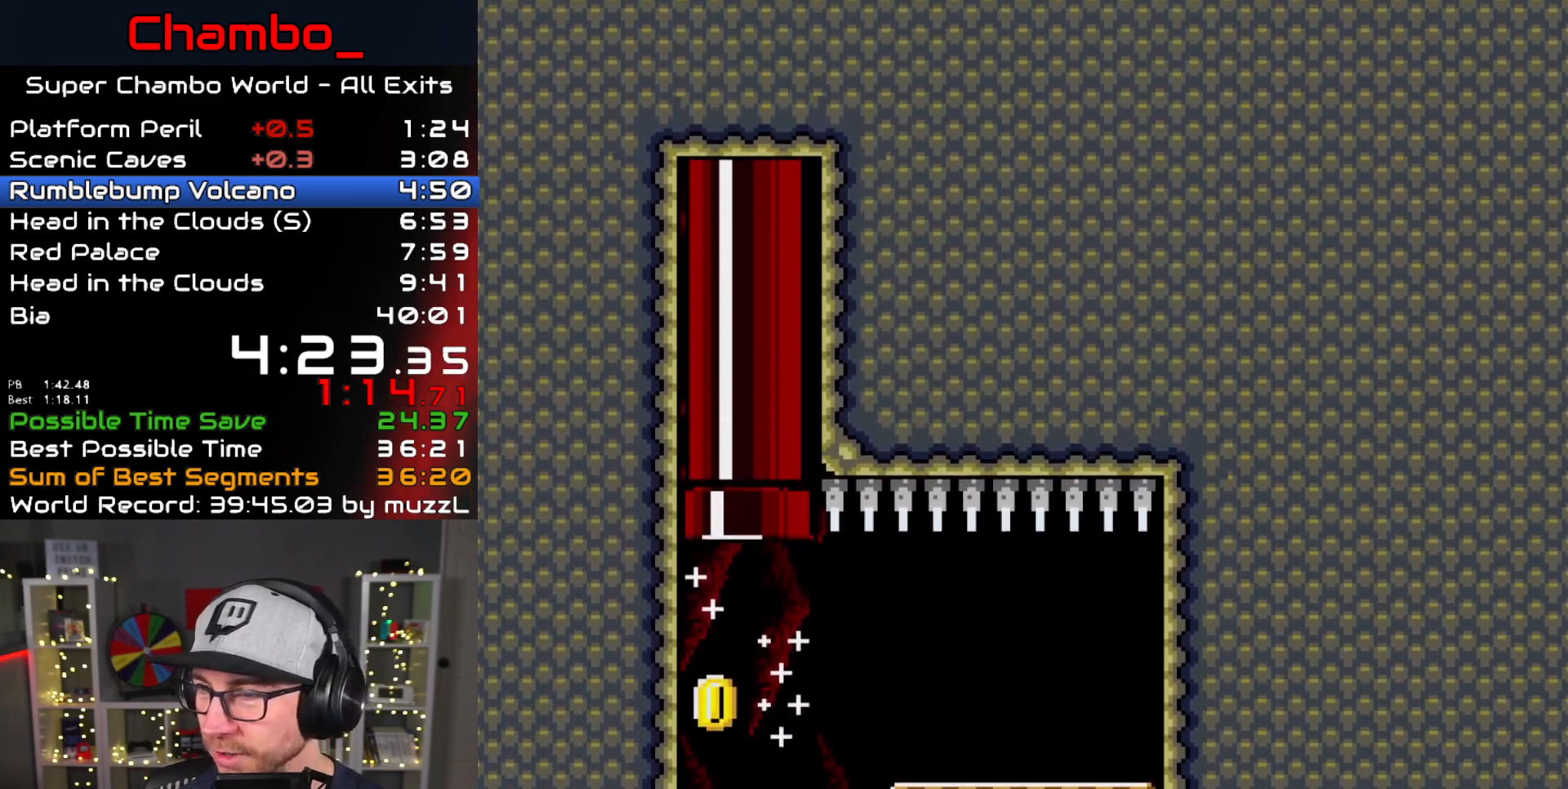
{"buttons": [], "events": [[100, "Y", "up"]]}
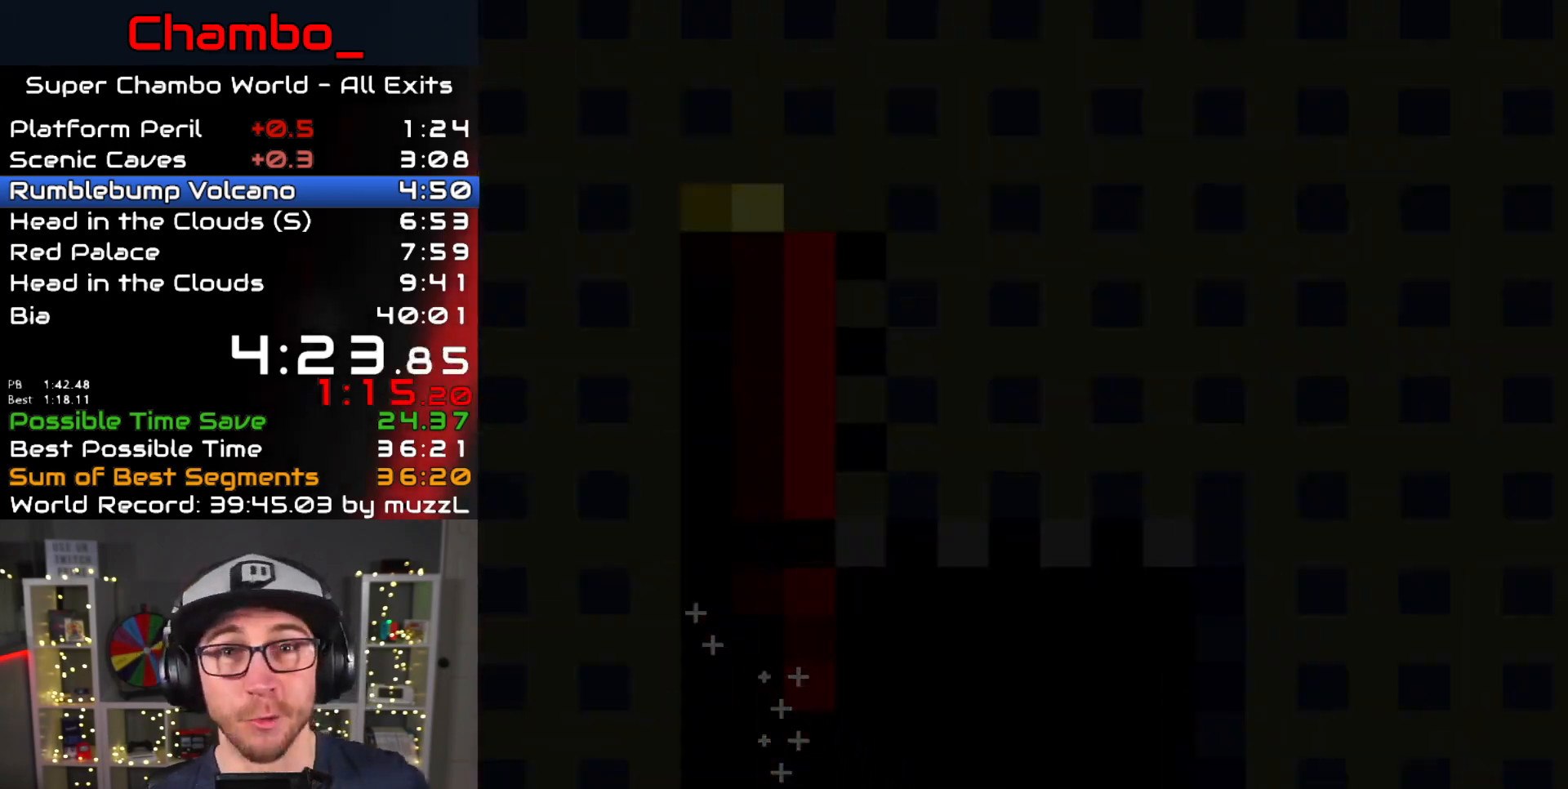
{"buttons": [], "events": []}
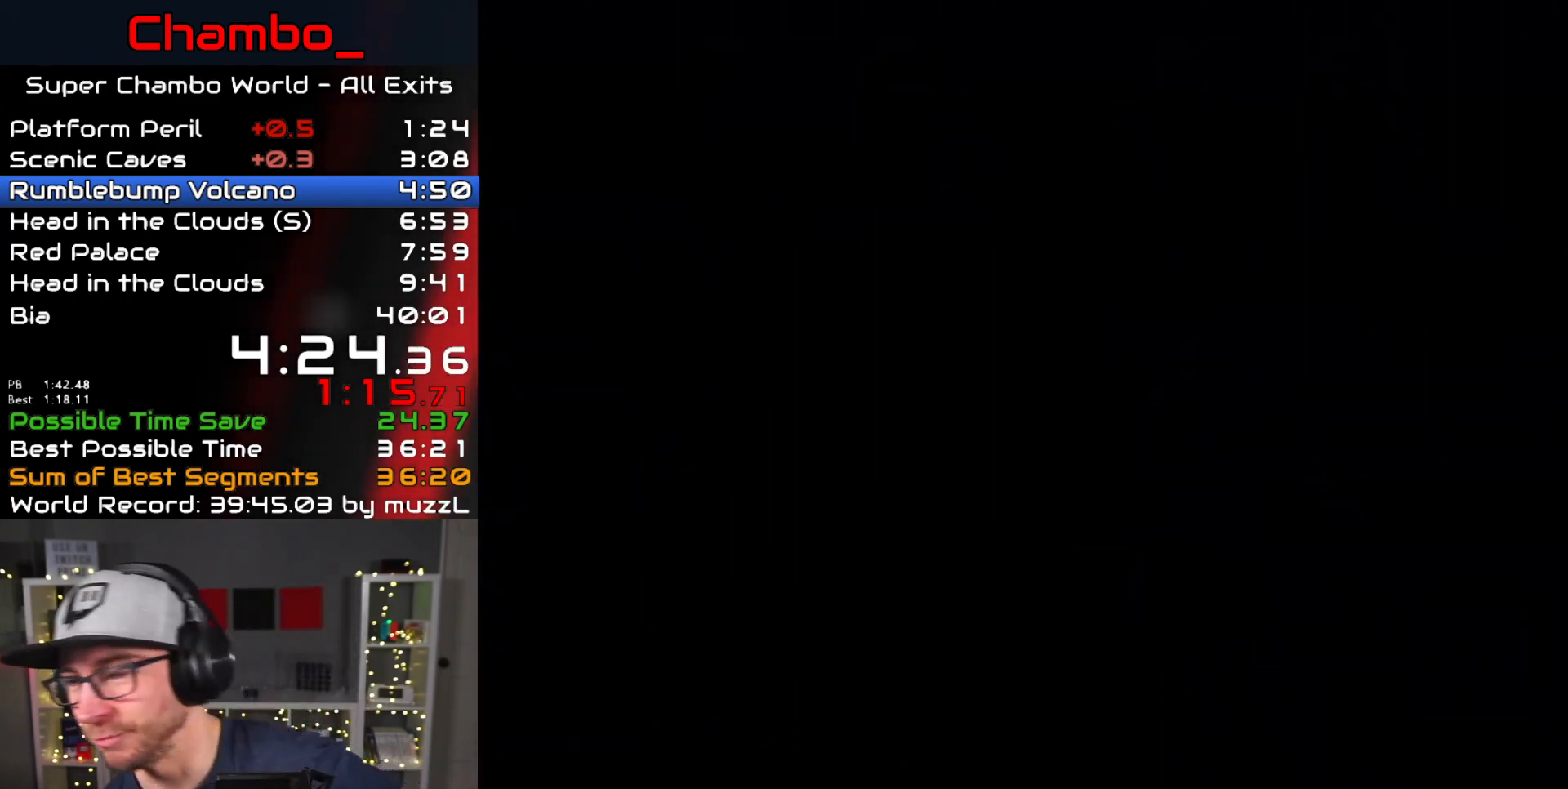
{"buttons": [], "events": []}
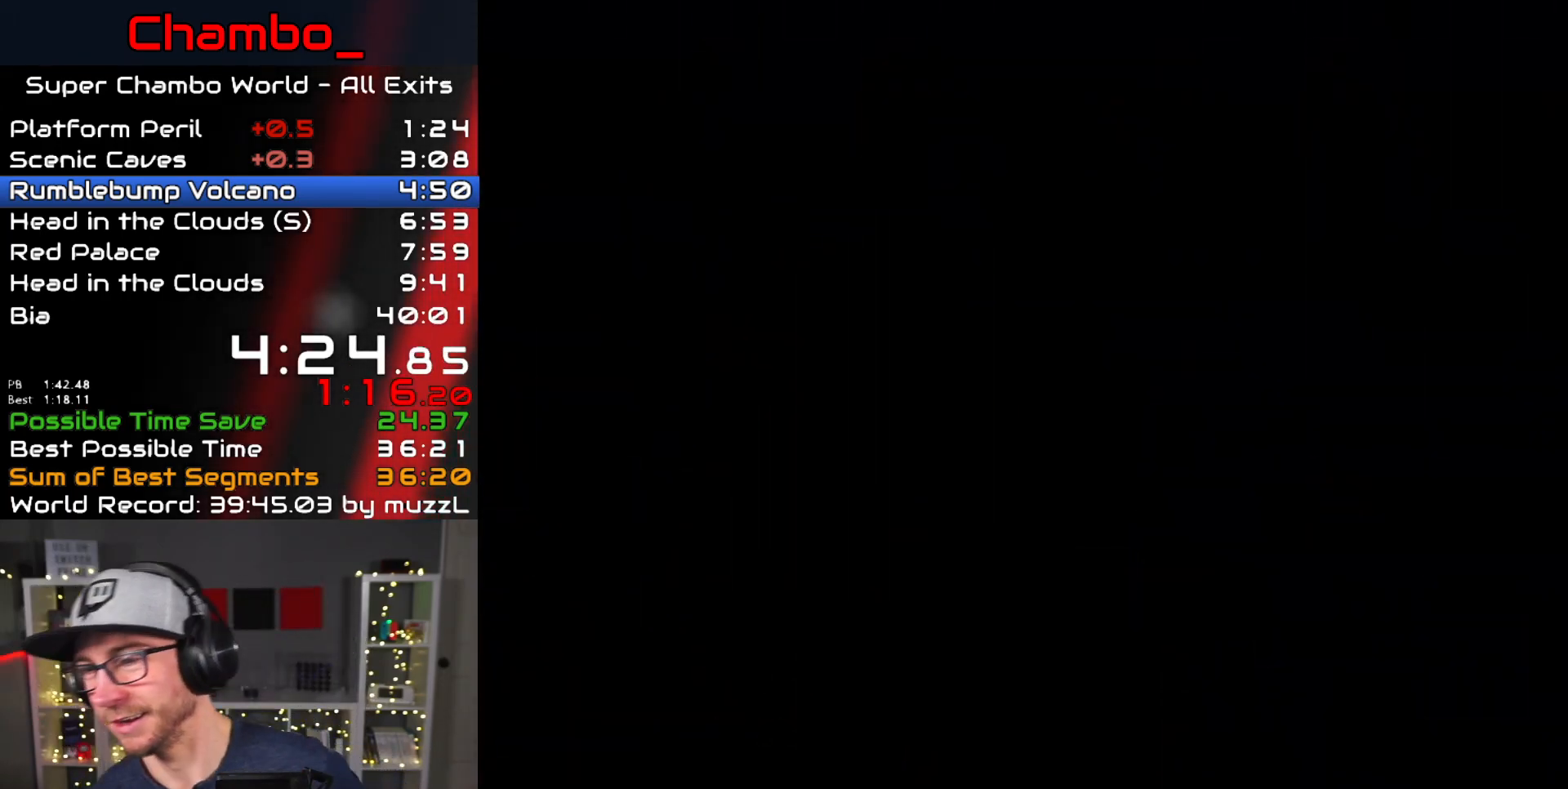
{"buttons": [], "events": []}